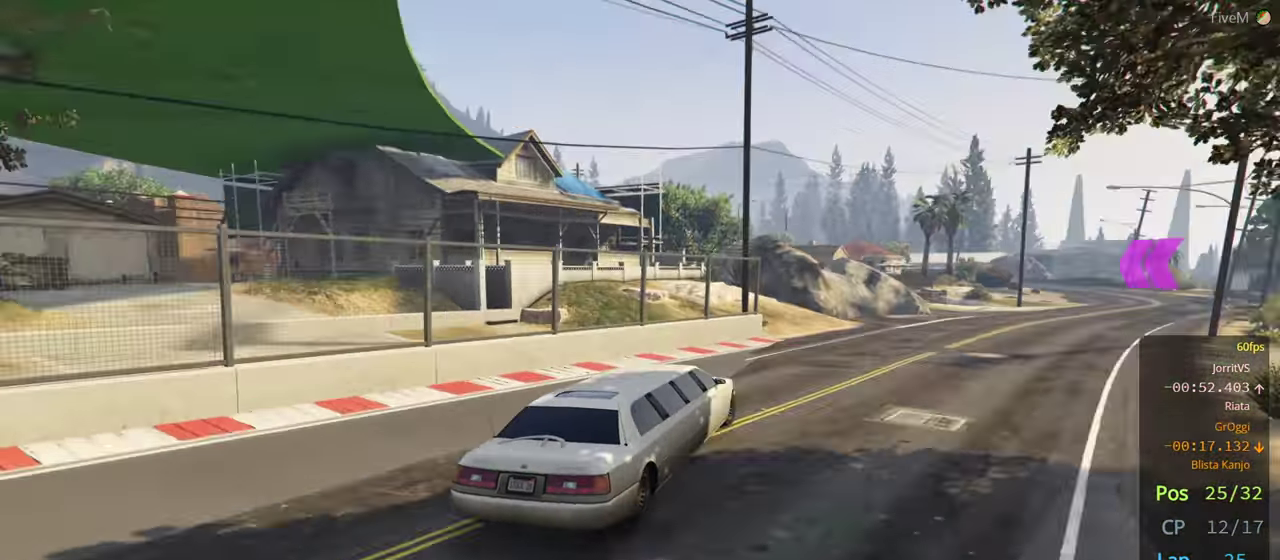
Gameplay with a controller (Xbox layout); each line is a JSON object with the inputs held at the frame after it. "events" lists button and stick changes between this image and that frame as [ms after this image, input, new state], when the widget could be followed in between.
{"buttons": ["R2"], "left_stick": "right", "right_stick": "center", "events": [[83, "left_stick", "center"], [233, "left_stick", "right"], [417, "left_stick", "center"], [500, "left_stick", "right"]]}
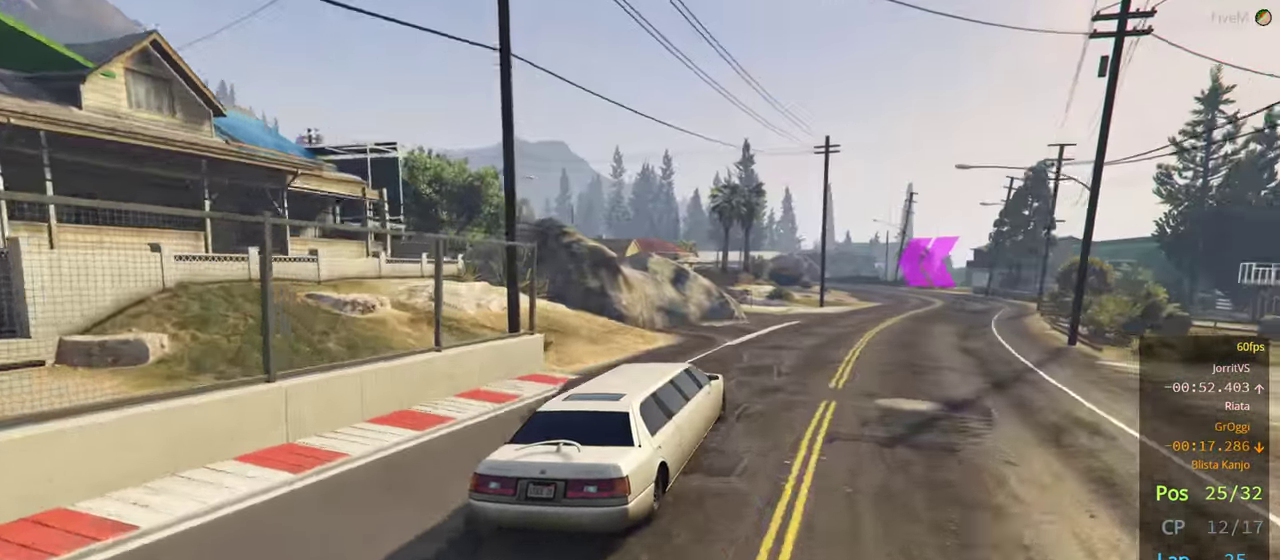
{"buttons": ["R2"], "left_stick": "center", "right_stick": "center", "events": [[150, "left_stick", "center"], [250, "left_stick", "right"], [383, "left_stick", "center"]]}
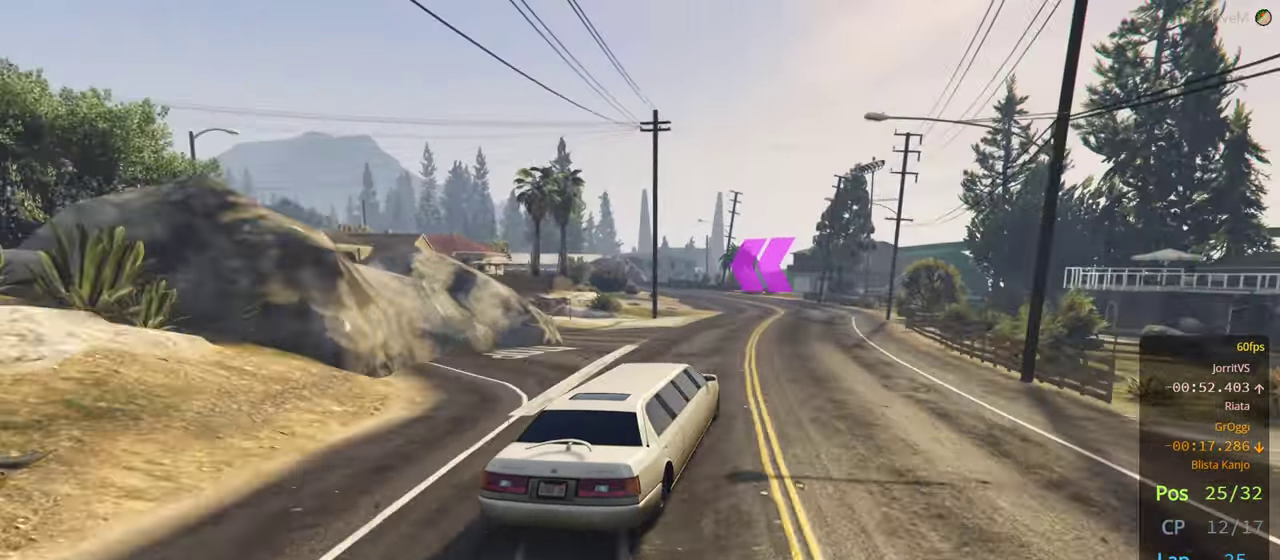
{"buttons": ["R2"], "left_stick": "center", "right_stick": "center", "events": [[233, "left_stick", "left"], [367, "left_stick", "center"]]}
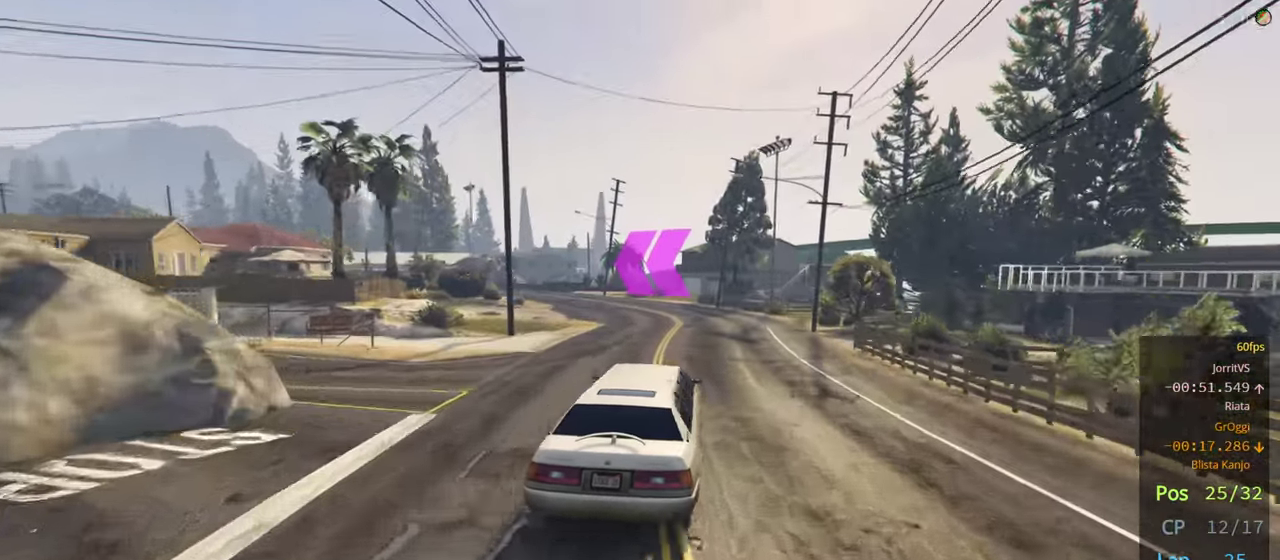
{"buttons": ["R2"], "left_stick": "left", "right_stick": "center", "events": [[67, "left_stick", "left"], [200, "left_stick", "center"], [467, "left_stick", "left"]]}
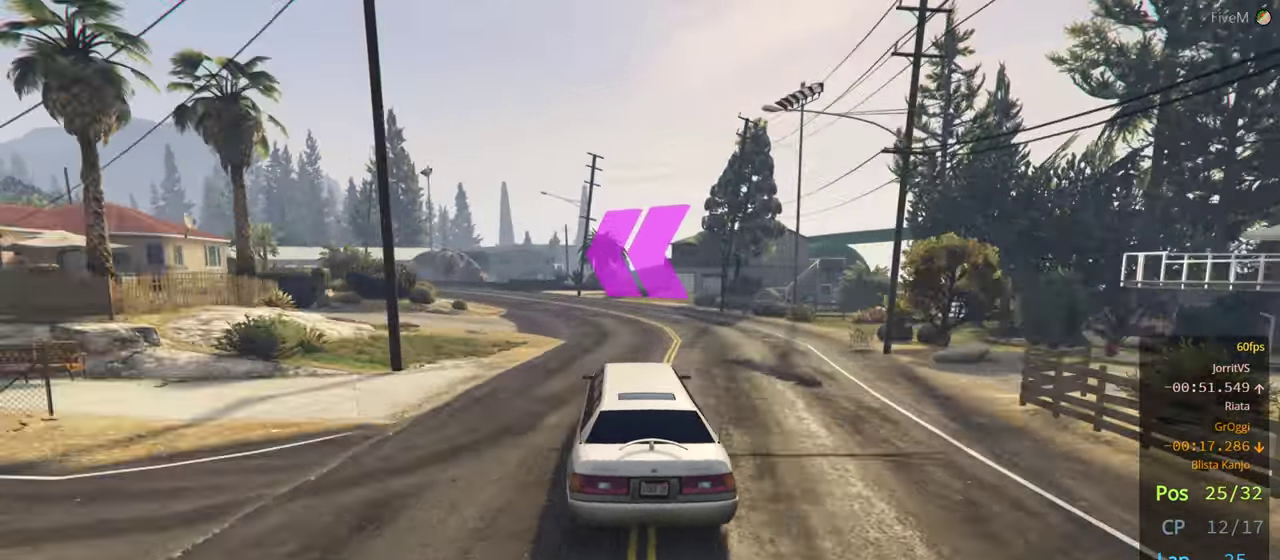
{"buttons": ["R2", "R3"], "left_stick": "center", "right_stick": "center", "events": [[100, "left_stick", "center"], [233, "R3", "down"], [350, "left_stick", "left"], [484, "left_stick", "center"]]}
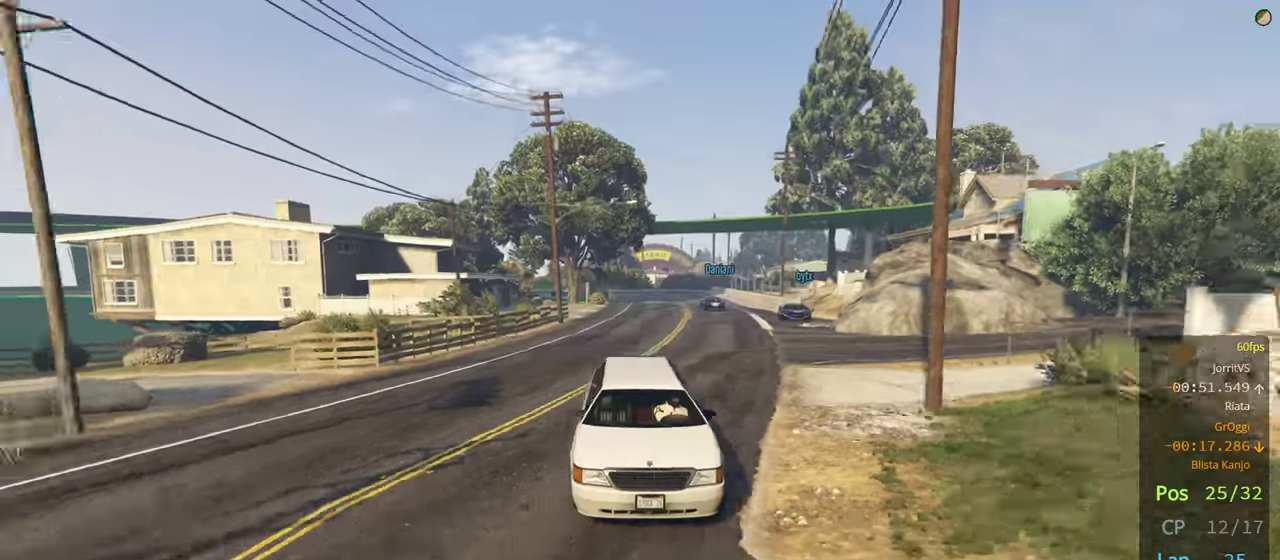
{"buttons": ["R2"], "left_stick": "left", "right_stick": "center", "events": [[134, "left_stick", "left"], [217, "R3", "up"], [284, "left_stick", "center"], [367, "left_stick", "left"]]}
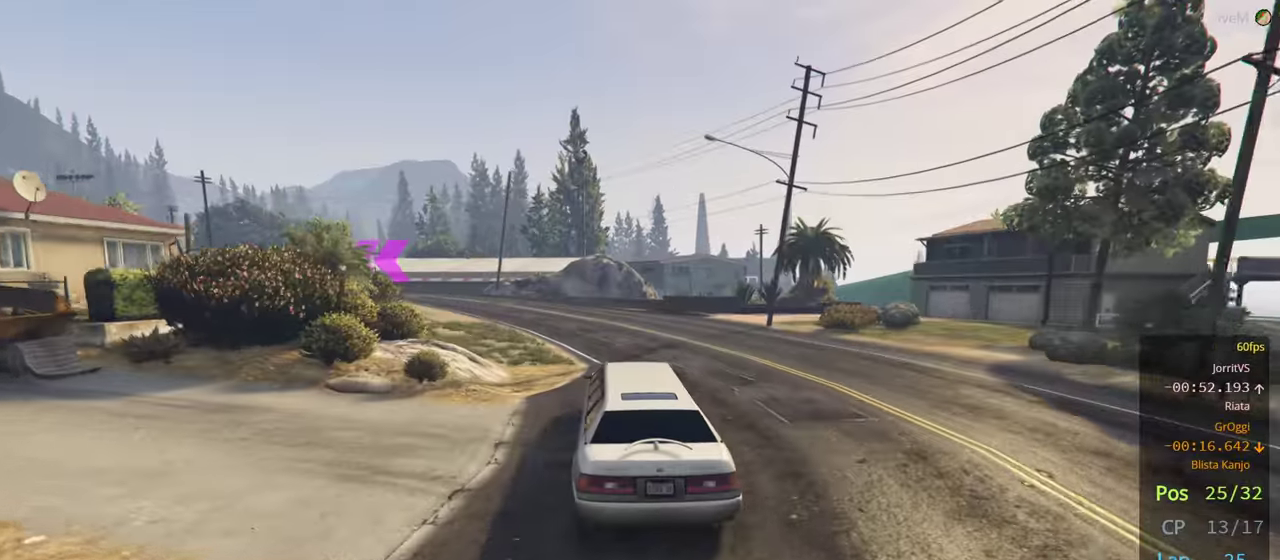
{"buttons": ["R2"], "left_stick": "left", "right_stick": "center", "events": [[100, "left_stick", "center"], [200, "left_stick", "left"]]}
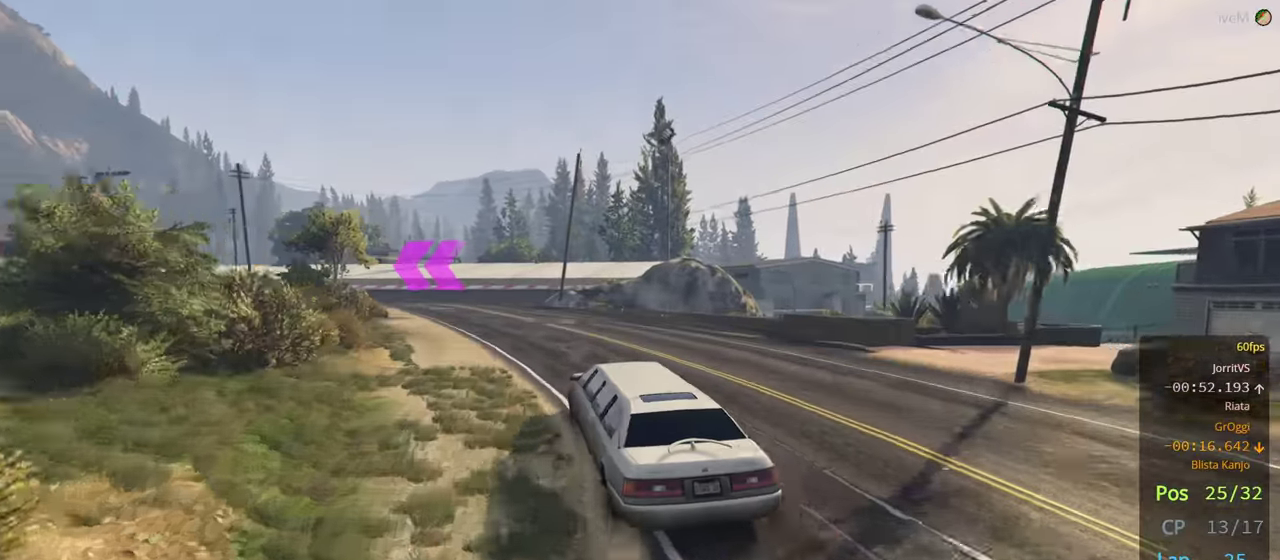
{"buttons": ["R2"], "left_stick": "center", "right_stick": "center", "events": [[100, "left_stick", "center"], [284, "left_stick", "left"], [434, "left_stick", "center"]]}
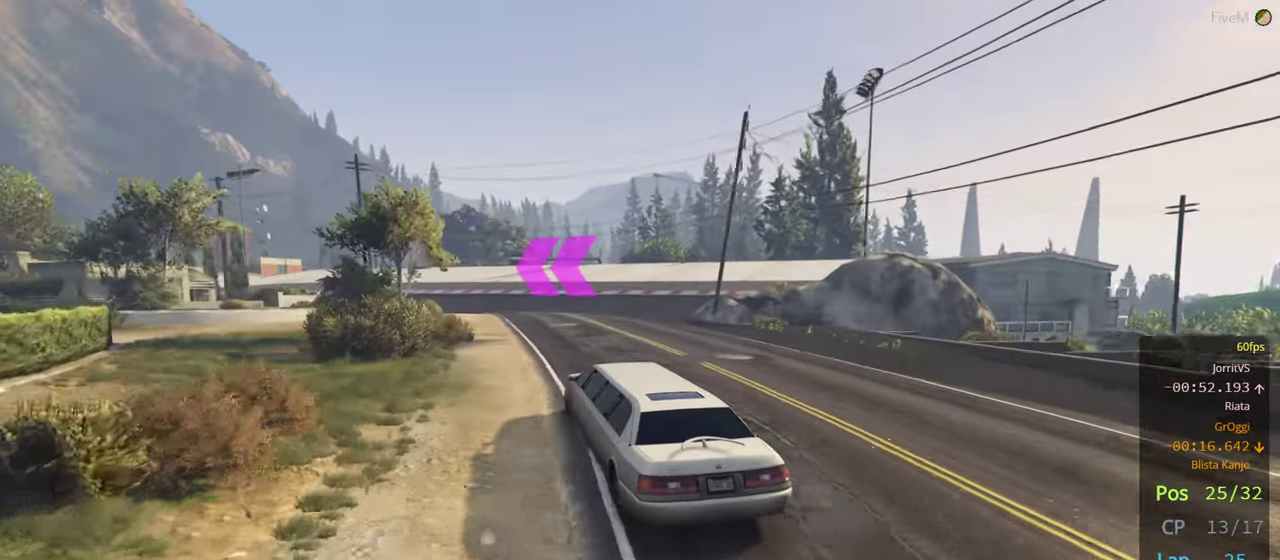
{"buttons": ["R2"], "left_stick": "center", "right_stick": "center", "events": [[234, "left_stick", "right"], [400, "left_stick", "center"]]}
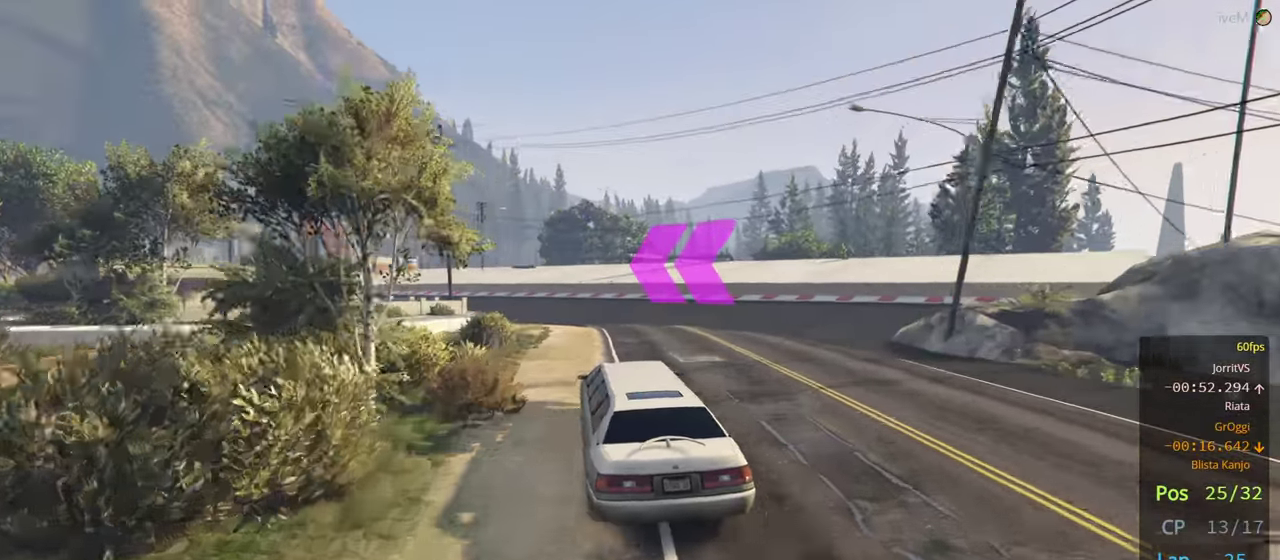
{"buttons": [], "left_stick": "left", "right_stick": "center", "events": [[50, "left_stick", "left"], [200, "left_stick", "center"], [267, "R2", "up"], [267, "left_stick", "left"]]}
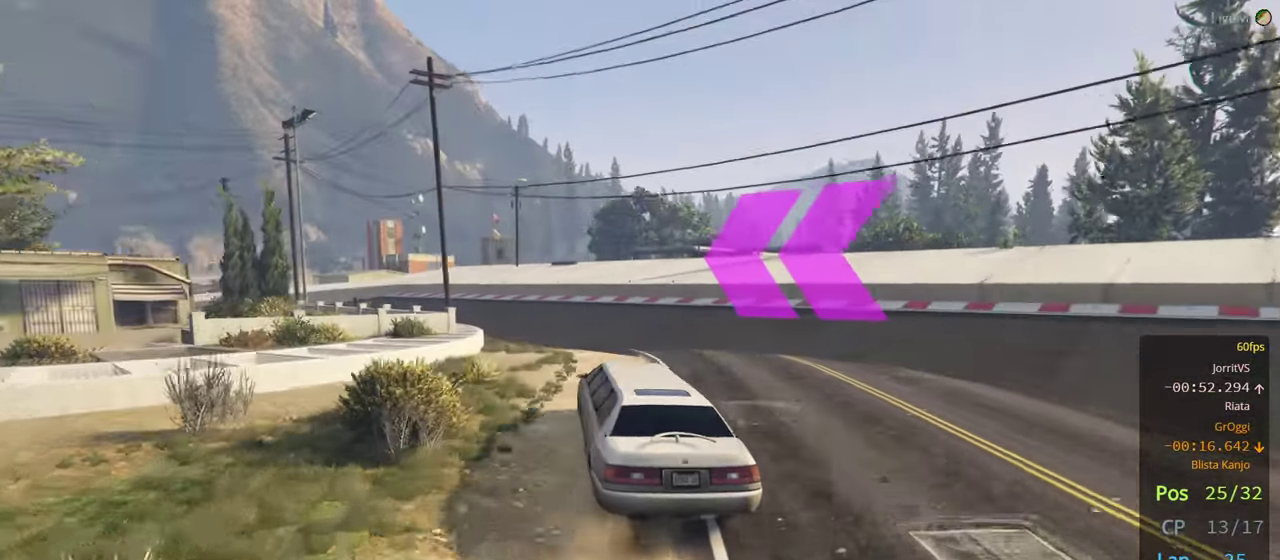
{"buttons": ["R2"], "left_stick": "left", "right_stick": "center", "events": [[34, "left_stick", "center"], [134, "R2", "down"], [217, "left_stick", "left"], [400, "left_stick", "center"], [500, "left_stick", "left"]]}
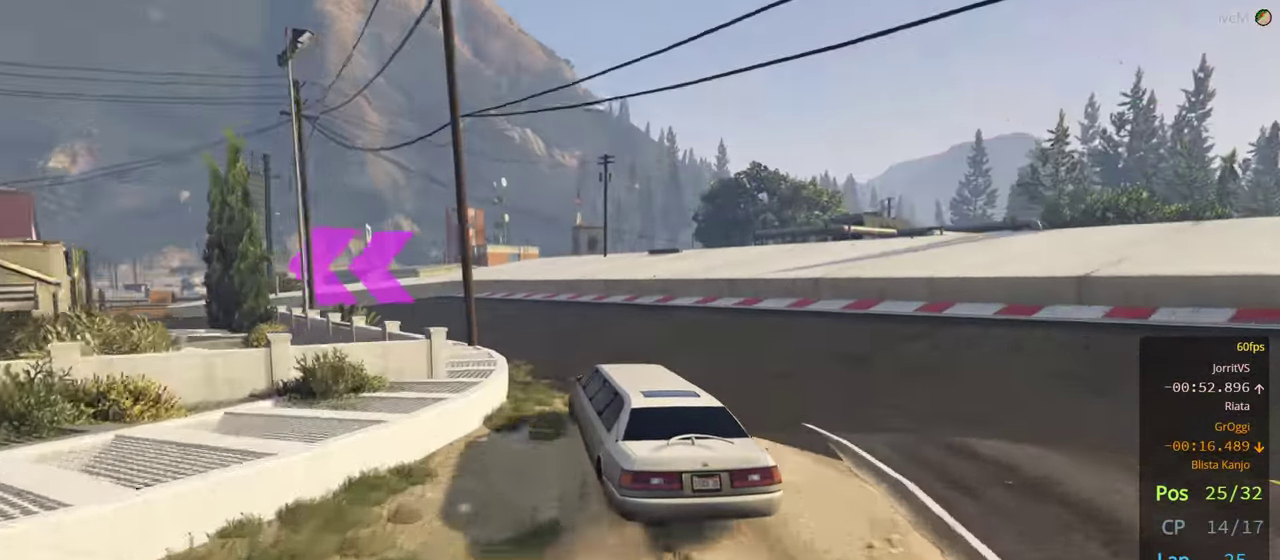
{"buttons": ["R2"], "left_stick": "left", "right_stick": "center", "events": [[17, "R2", "up"], [217, "left_stick", "center"], [367, "left_stick", "left"], [484, "R2", "down"]]}
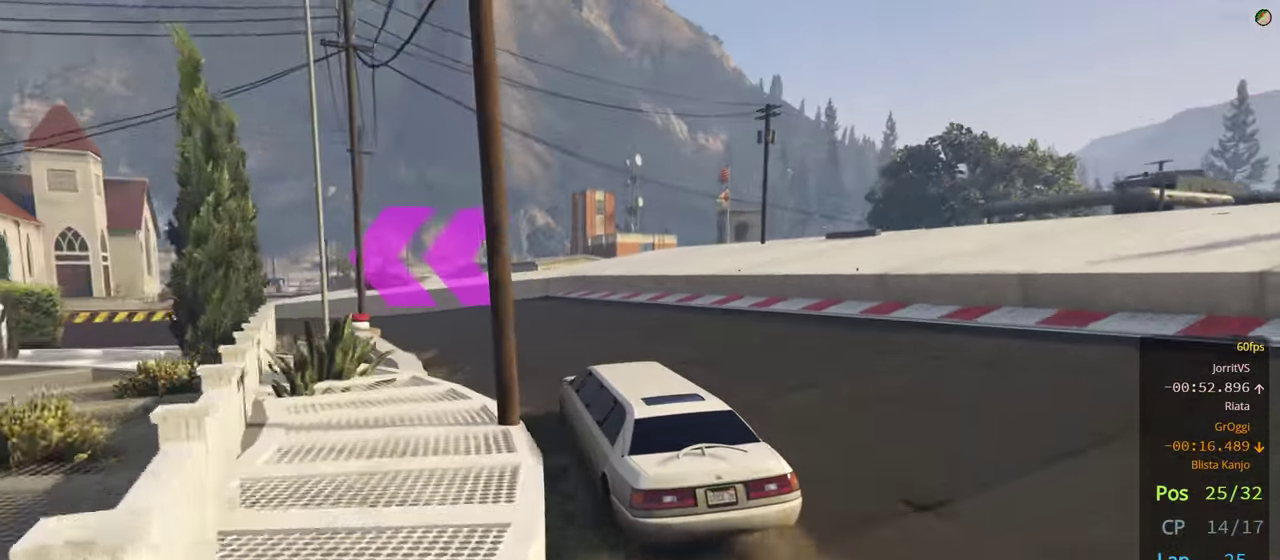
{"buttons": ["L2"], "left_stick": "left", "right_stick": "center", "events": [[17, "left_stick", "center"], [150, "R2", "up"], [150, "left_stick", "left"], [334, "left_stick", "center"], [417, "L2", "down"], [484, "left_stick", "left"]]}
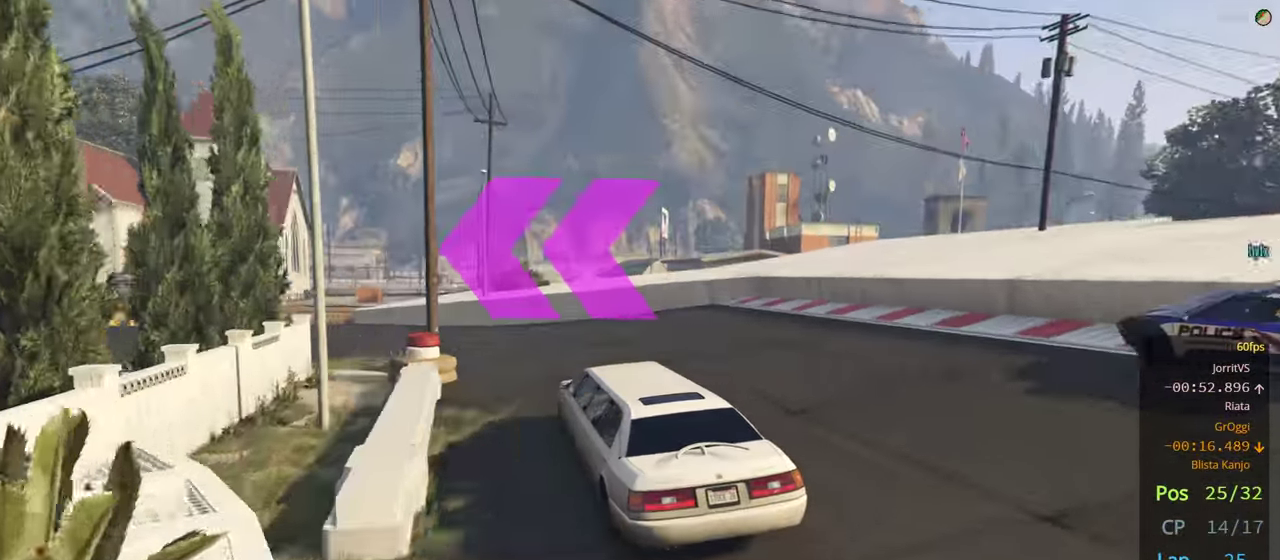
{"buttons": ["L2"], "left_stick": "left", "right_stick": "center", "events": [[67, "L2", "up"], [300, "L2", "down"]]}
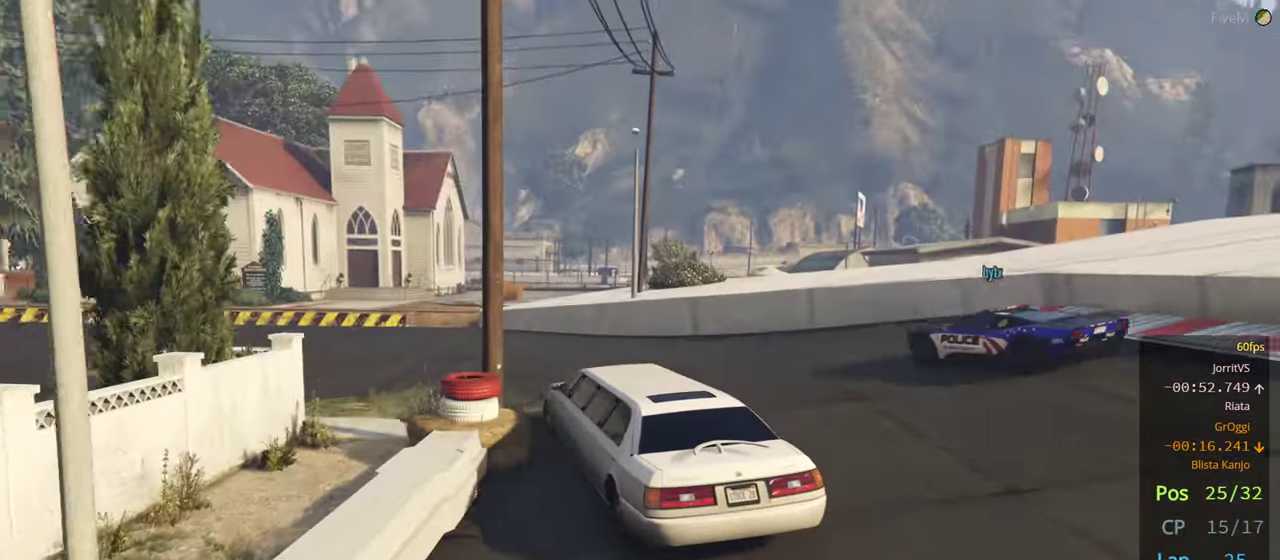
{"buttons": ["R2"], "left_stick": "left", "right_stick": "center", "events": [[17, "L2", "up"], [284, "R2", "down"]]}
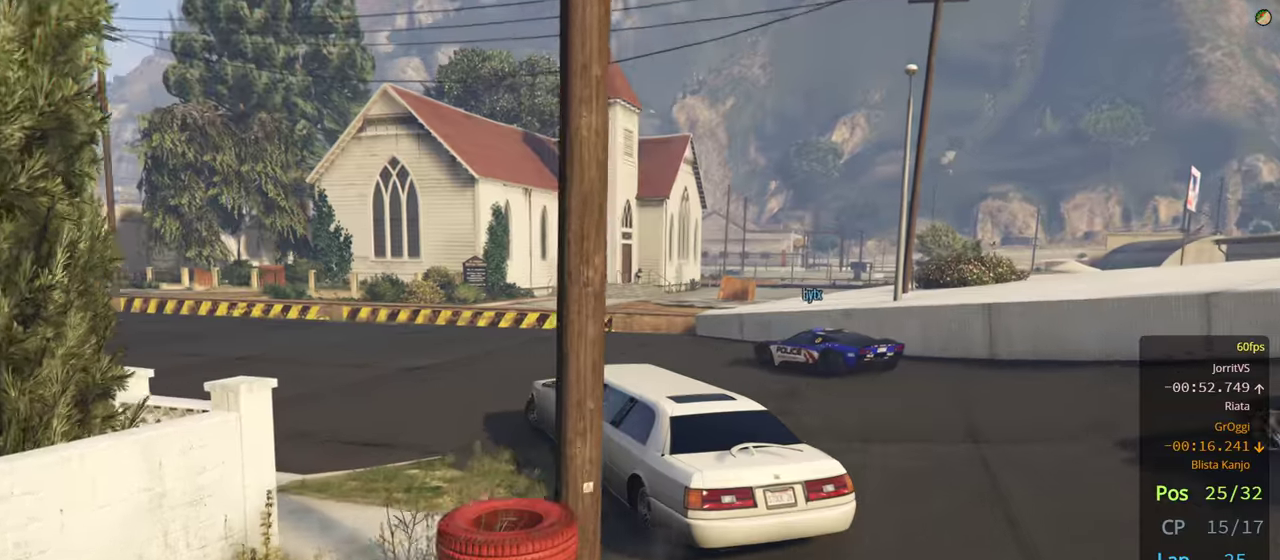
{"buttons": ["R2"], "left_stick": "center", "right_stick": "center", "events": [[483, "left_stick", "center"]]}
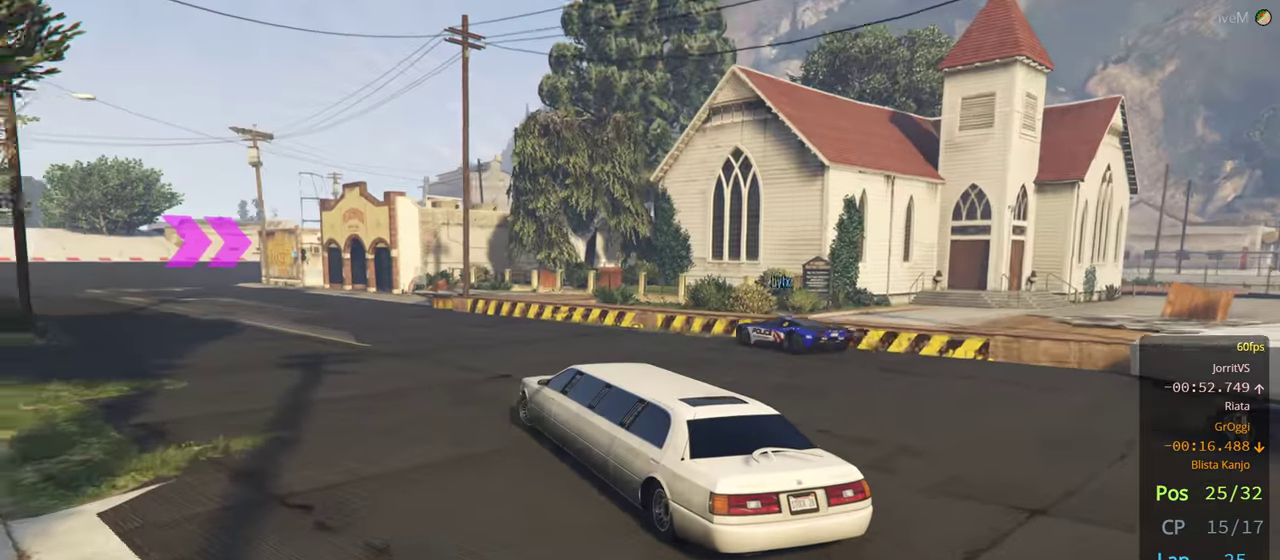
{"buttons": ["R2"], "left_stick": "center", "right_stick": "center", "events": [[133, "left_stick", "left"], [266, "left_stick", "center"]]}
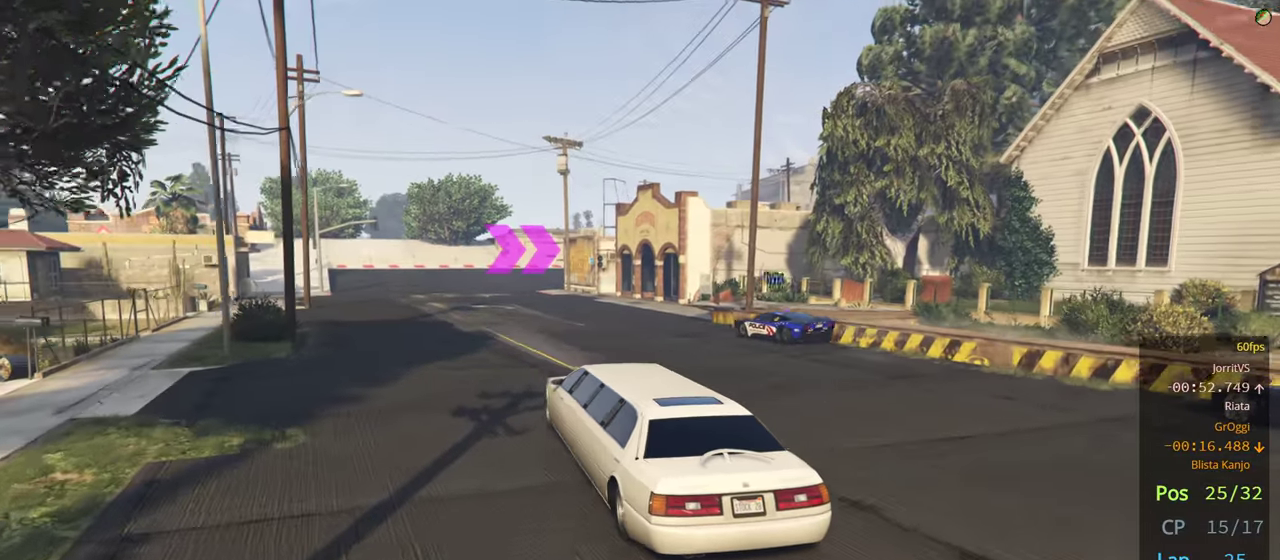
{"buttons": ["R2"], "left_stick": "center", "right_stick": "center", "events": []}
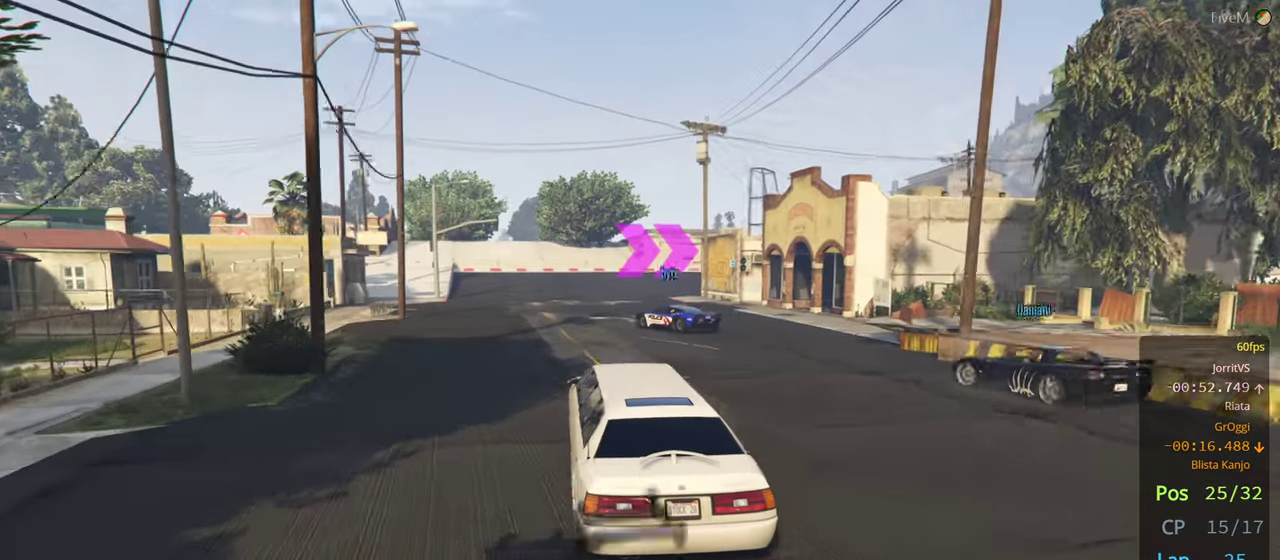
{"buttons": ["R2"], "left_stick": "center", "right_stick": "center", "events": []}
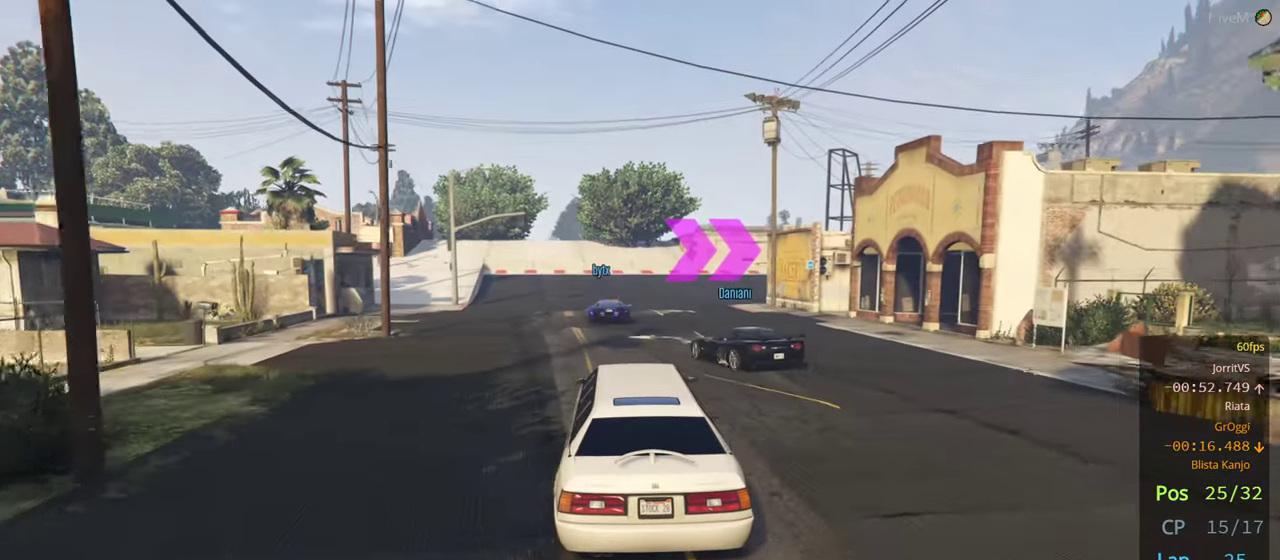
{"buttons": ["R2"], "left_stick": "center", "right_stick": "center", "events": []}
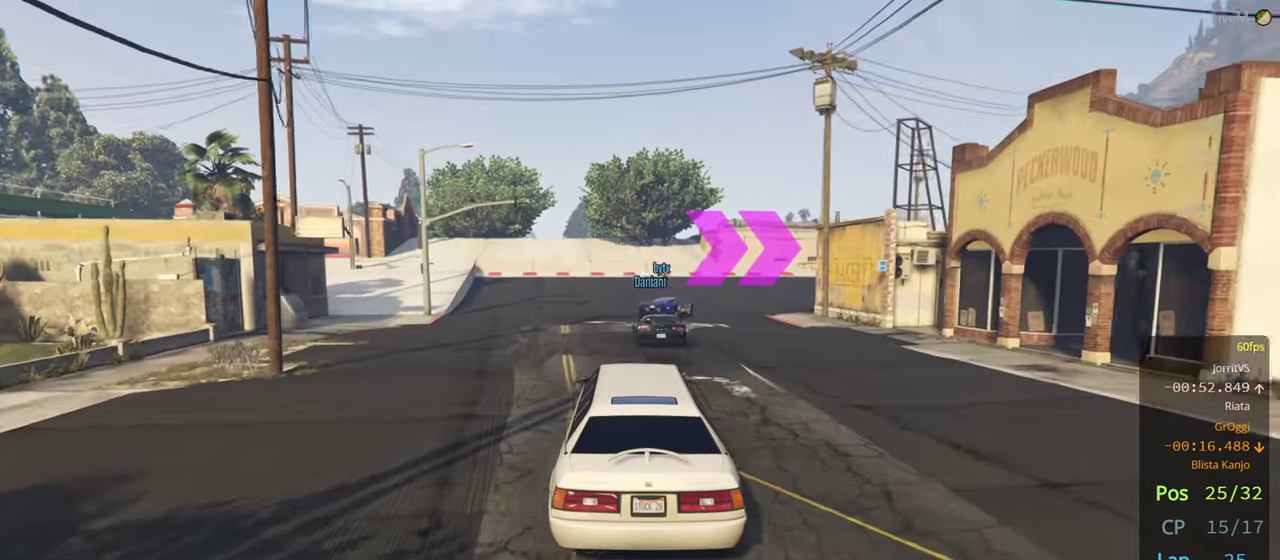
{"buttons": ["R2"], "left_stick": "right", "right_stick": "center", "events": [[183, "left_stick", "right"], [333, "left_stick", "center"], [416, "left_stick", "right"]]}
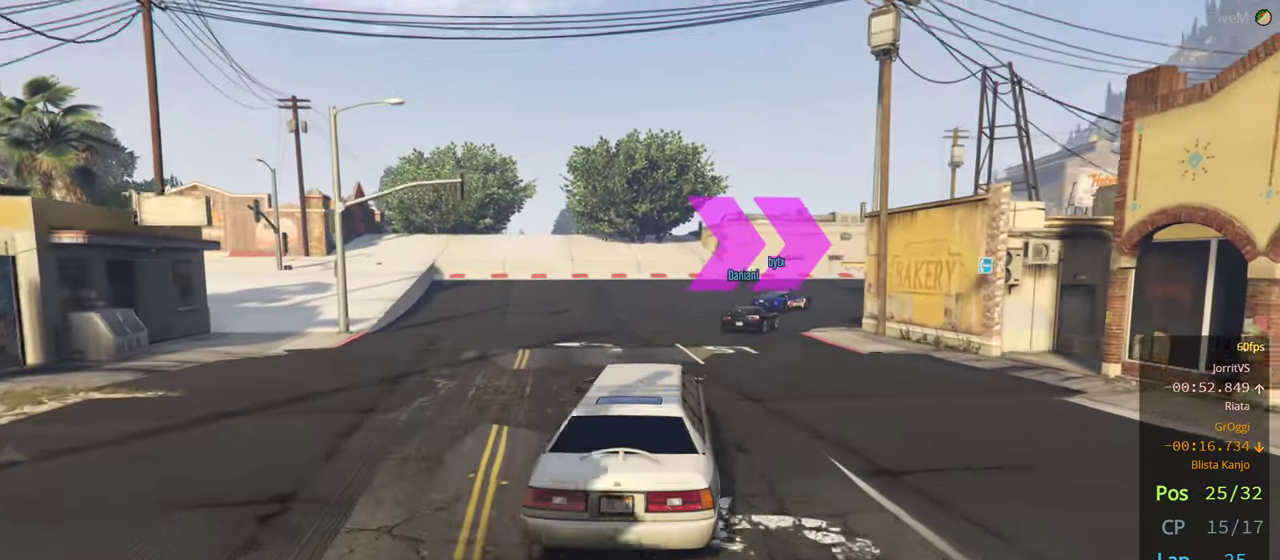
{"buttons": ["R2"], "left_stick": "center", "right_stick": "center", "events": [[116, "left_stick", "center"], [283, "left_stick", "right"], [466, "left_stick", "center"]]}
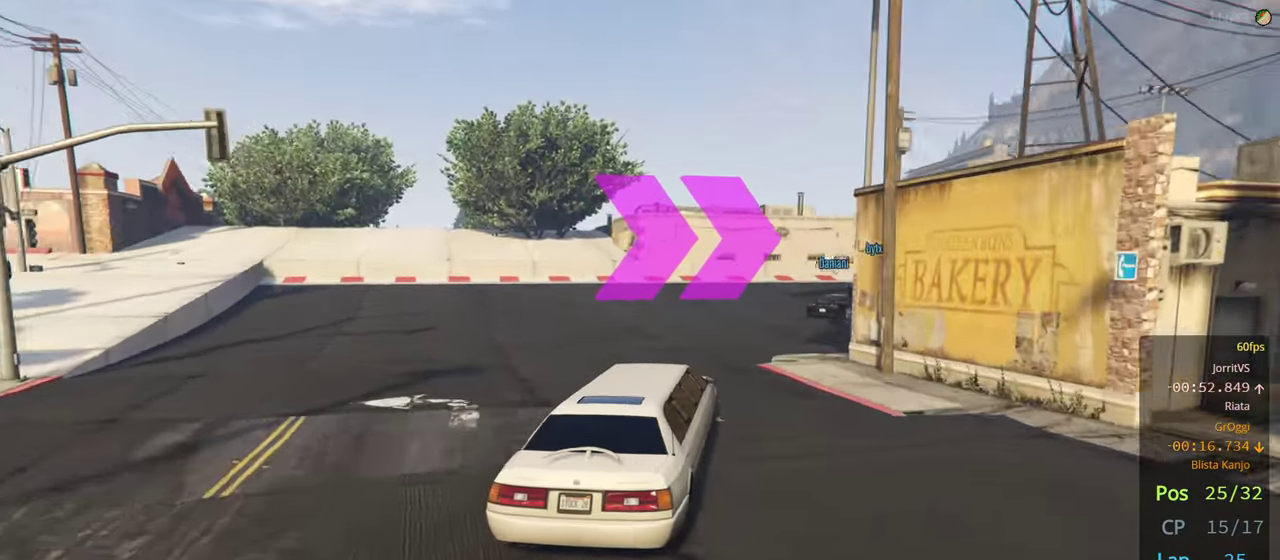
{"buttons": ["R2"], "left_stick": "center", "right_stick": "center", "events": [[50, "left_stick", "right"], [216, "left_stick", "center"], [300, "left_stick", "right"], [450, "left_stick", "center"]]}
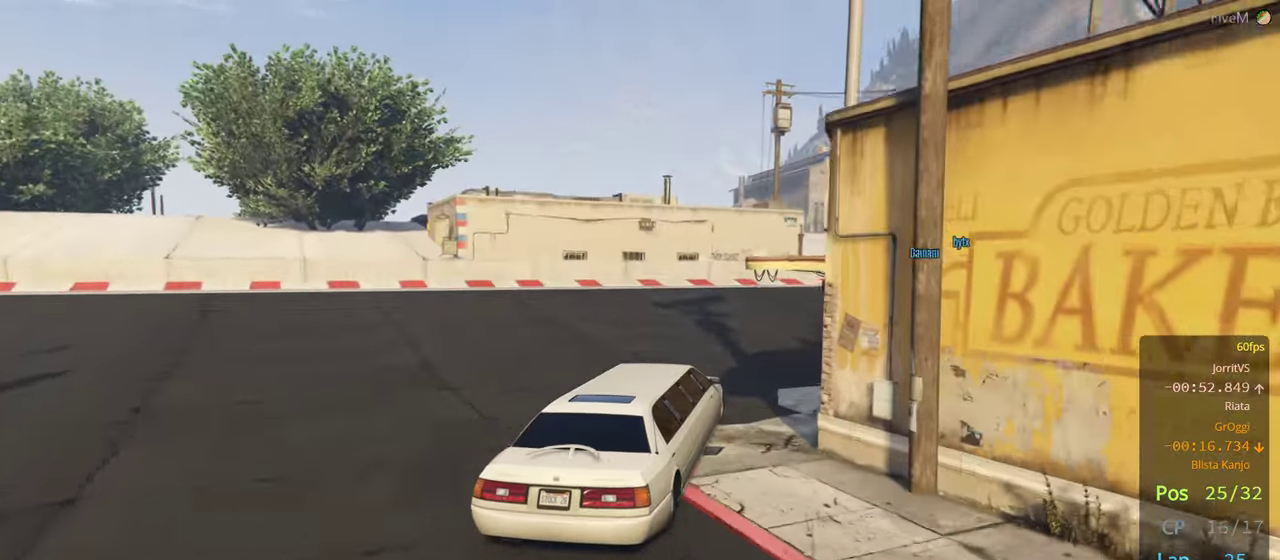
{"buttons": ["R2"], "left_stick": "center", "right_stick": "center", "events": [[50, "left_stick", "right"], [216, "left_stick", "center"], [300, "left_stick", "right"], [466, "left_stick", "center"]]}
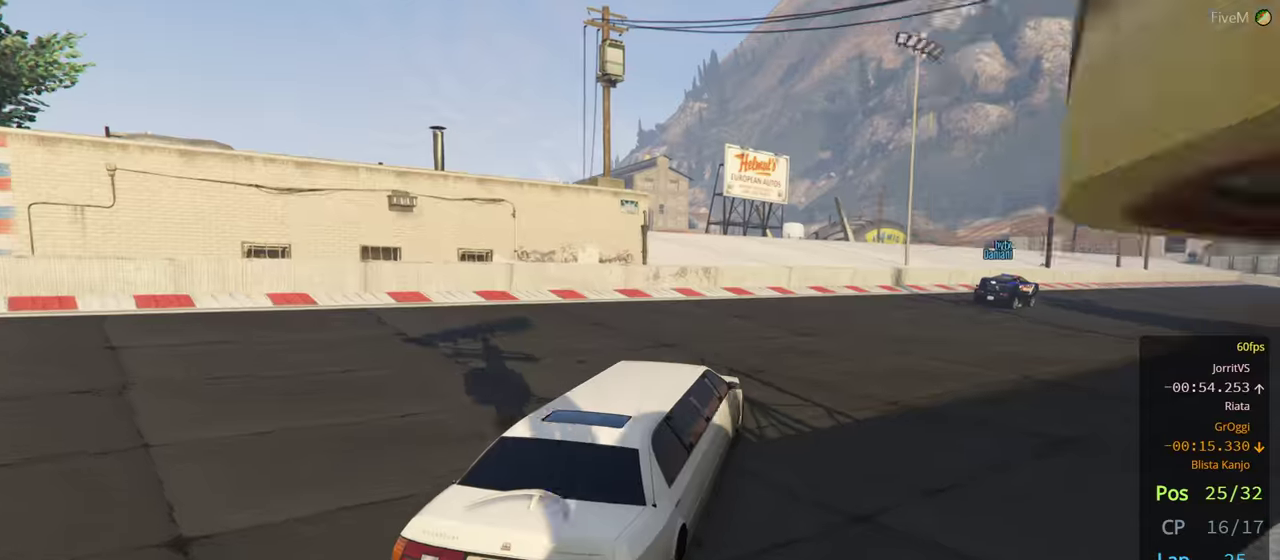
{"buttons": ["R2"], "left_stick": "right", "right_stick": "center", "events": [[66, "left_stick", "right"], [233, "left_stick", "center"], [333, "left_stick", "right"]]}
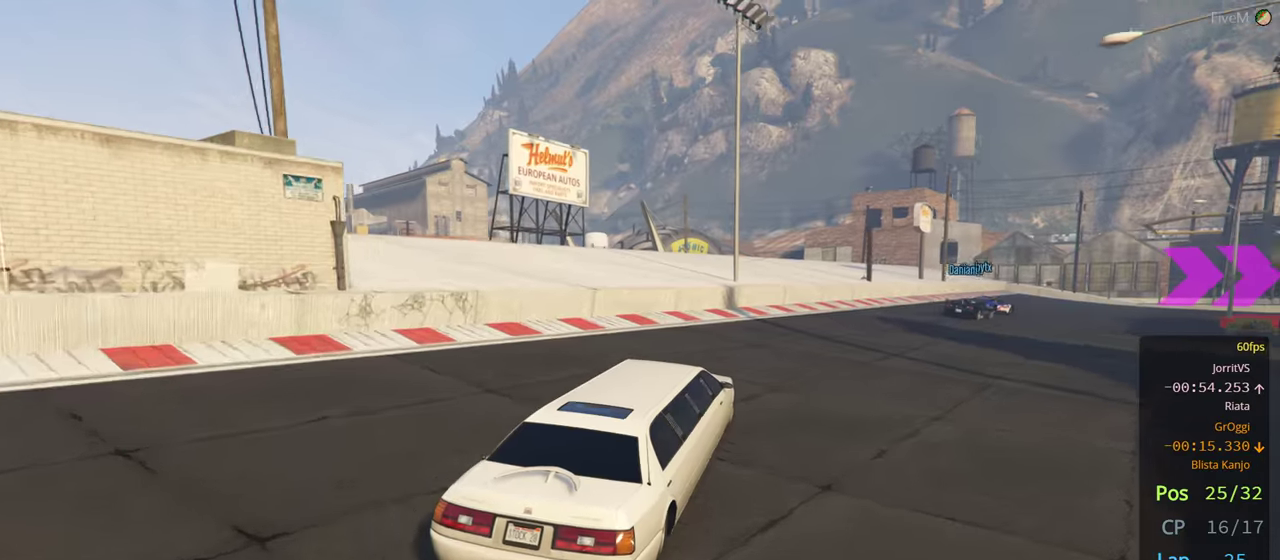
{"buttons": ["R2"], "left_stick": "right", "right_stick": "center", "events": [[17, "left_stick", "center"], [117, "left_stick", "right"], [267, "left_stick", "center"], [383, "left_stick", "right"]]}
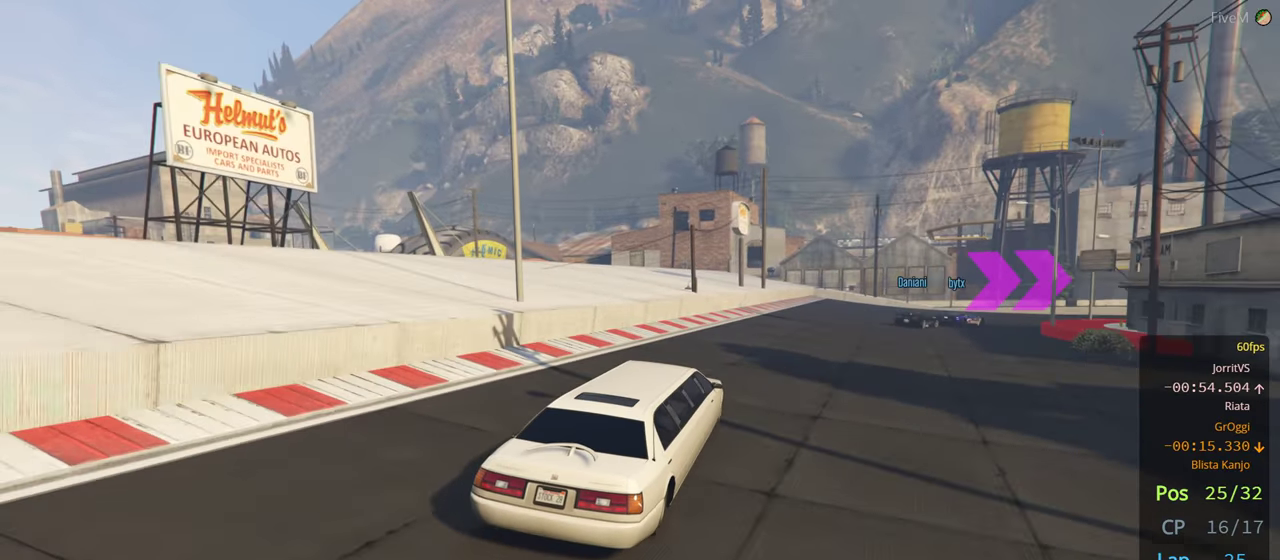
{"buttons": ["R2"], "left_stick": "center", "right_stick": "center", "events": [[67, "left_stick", "center"], [133, "left_stick", "right"], [283, "left_stick", "center"]]}
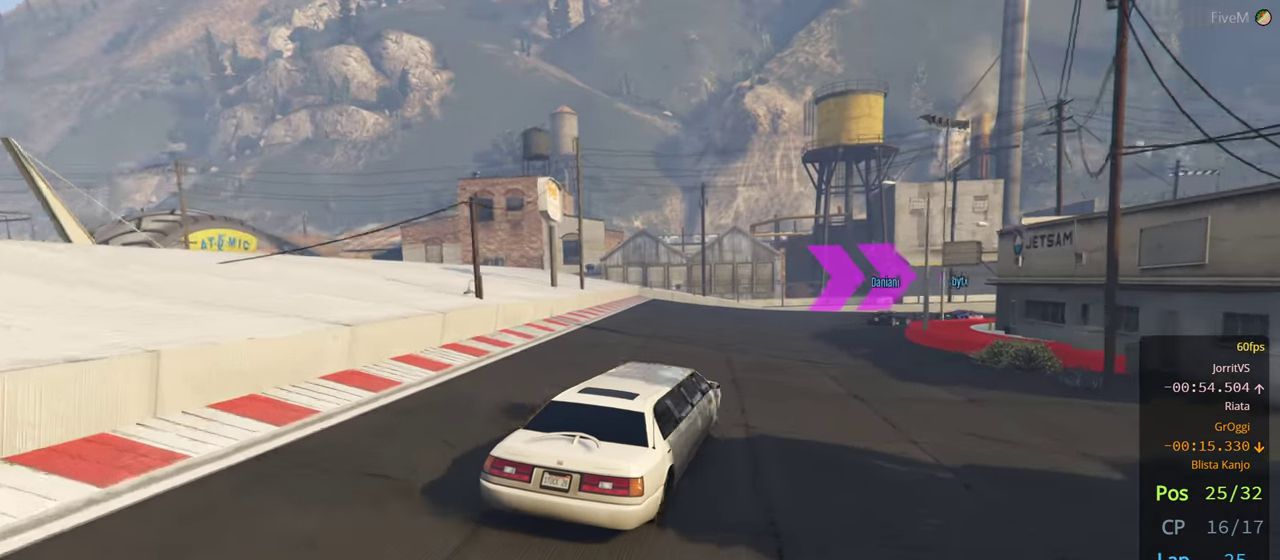
{"buttons": ["R2"], "left_stick": "center", "right_stick": "center", "events": [[233, "left_stick", "right"], [417, "left_stick", "center"]]}
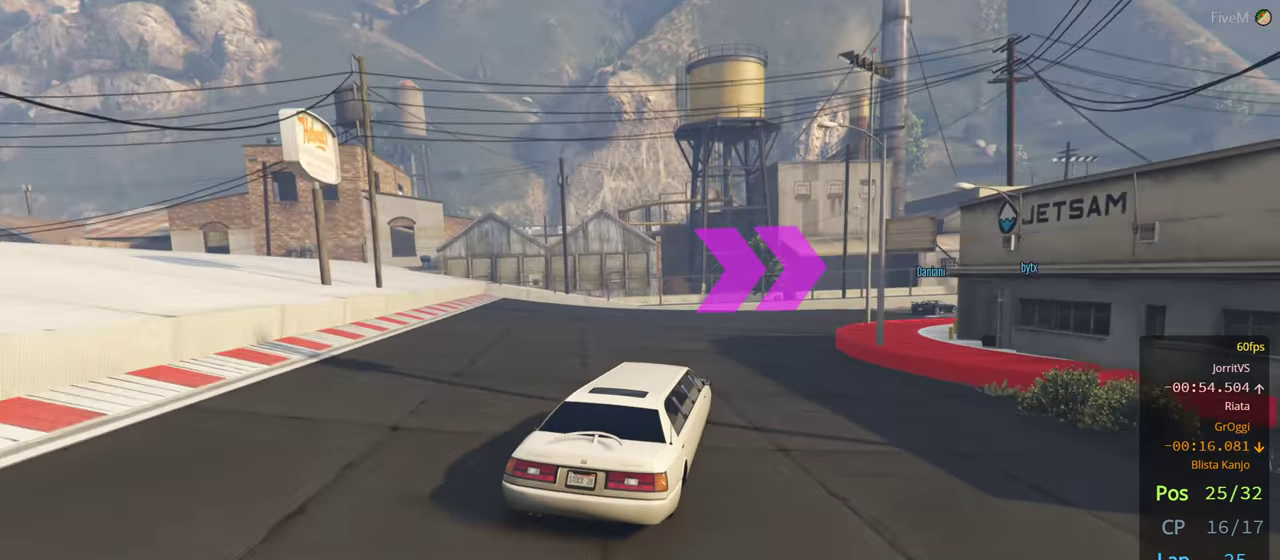
{"buttons": ["R2"], "left_stick": "right", "right_stick": "center", "events": [[33, "left_stick", "right"], [167, "left_stick", "center"], [433, "left_stick", "right"]]}
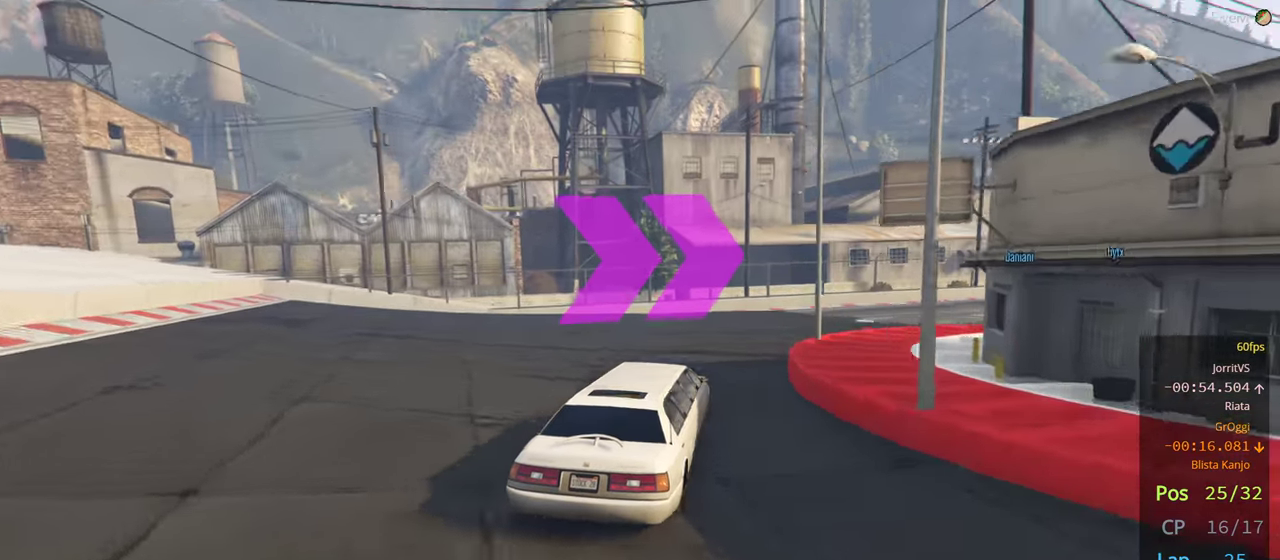
{"buttons": ["R2"], "left_stick": "right", "right_stick": "center", "events": []}